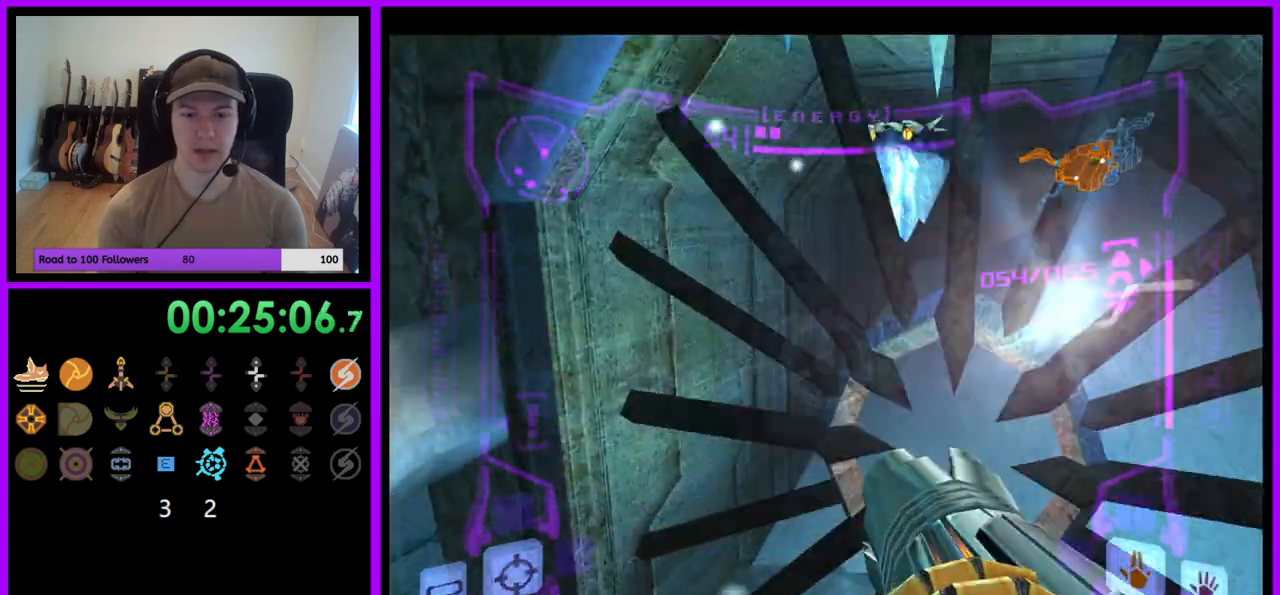
Gameplay with a controller (Nintendo layout); each line is a JSON object with the inputs held at the frame after it. "events" lists button and stick changes between this image and that frame as [ms after this image, input, new state], when the widget could be followed in between. Not read: L3 R3.
{"buttons": ["L1"], "left_stick": "up-right", "right_stick": "center", "events": [[33, "Y", "up"], [33, "right_stick", "up-right"], [117, "R1", "up"], [133, "right_stick", "center"], [233, "L1", "down"], [267, "left_stick", "up"], [367, "left_stick", "up-right"]]}
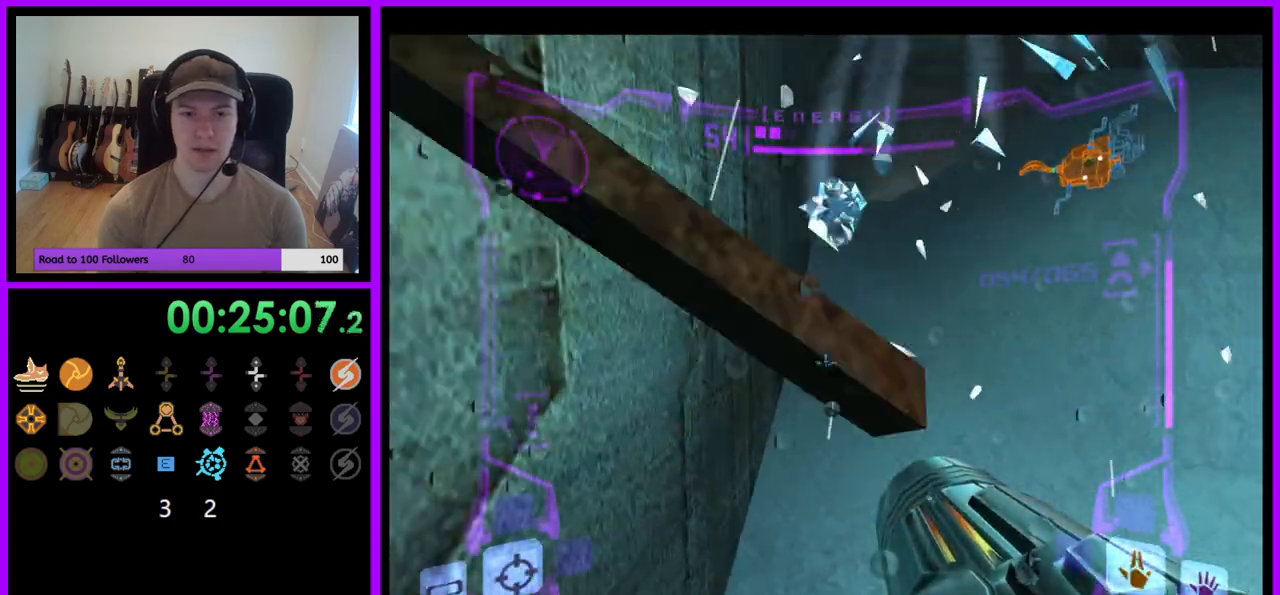
{"buttons": ["L1"], "left_stick": "up", "right_stick": "center", "events": [[117, "left_stick", "up"]]}
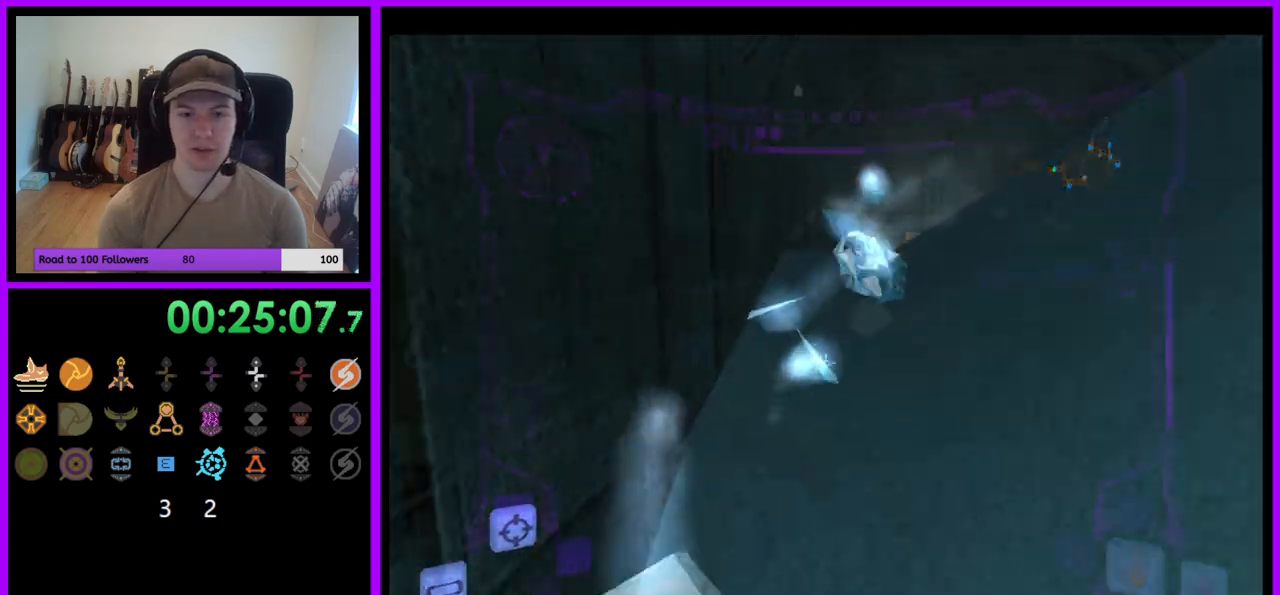
{"buttons": ["L1"], "left_stick": "down", "right_stick": "center", "events": [[67, "L1", "up"], [100, "left_stick", "up-right"], [167, "R1", "down"], [283, "R1", "up"], [317, "L1", "down"], [433, "left_stick", "center"], [483, "left_stick", "down"]]}
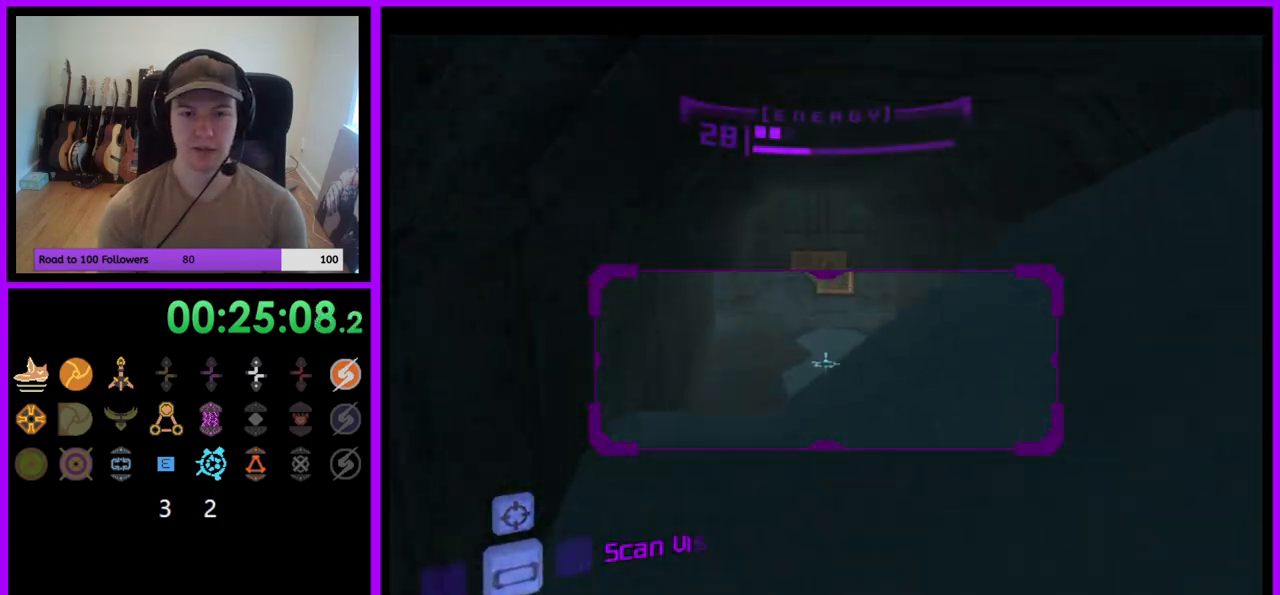
{"buttons": ["L1"], "left_stick": "center", "right_stick": "center", "events": [[217, "left_stick", "center"], [233, "L1", "up"], [283, "L1", "down"]]}
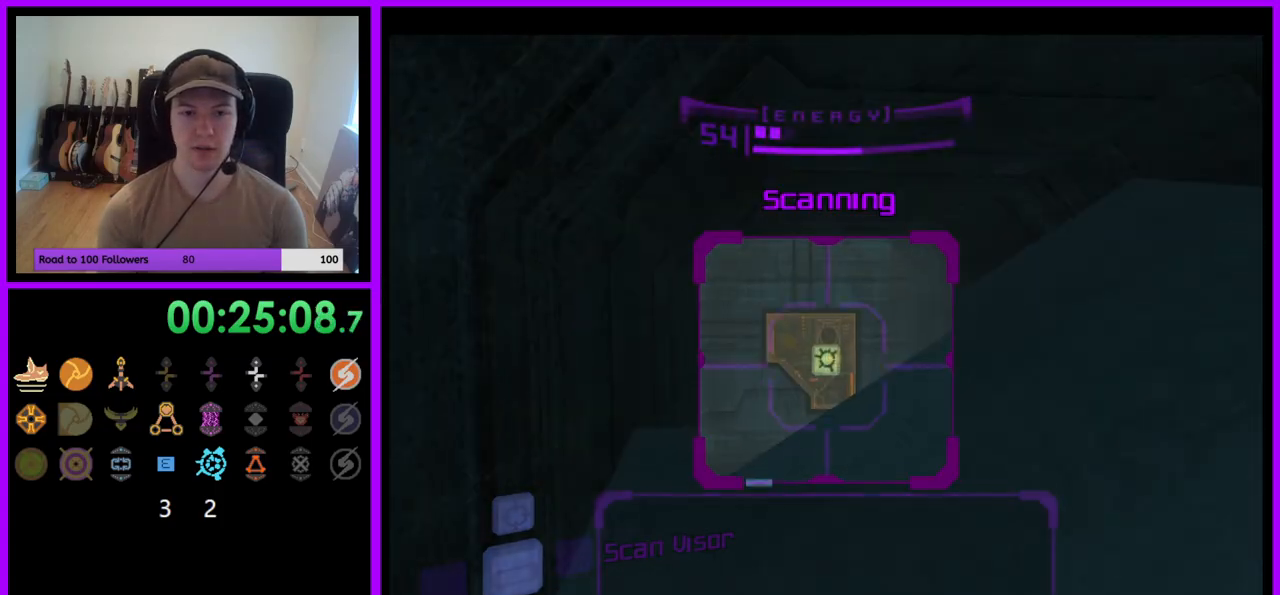
{"buttons": ["L1"], "left_stick": "down", "right_stick": "center", "events": [[117, "left_stick", "down"], [283, "B", "down"], [400, "B", "up"]]}
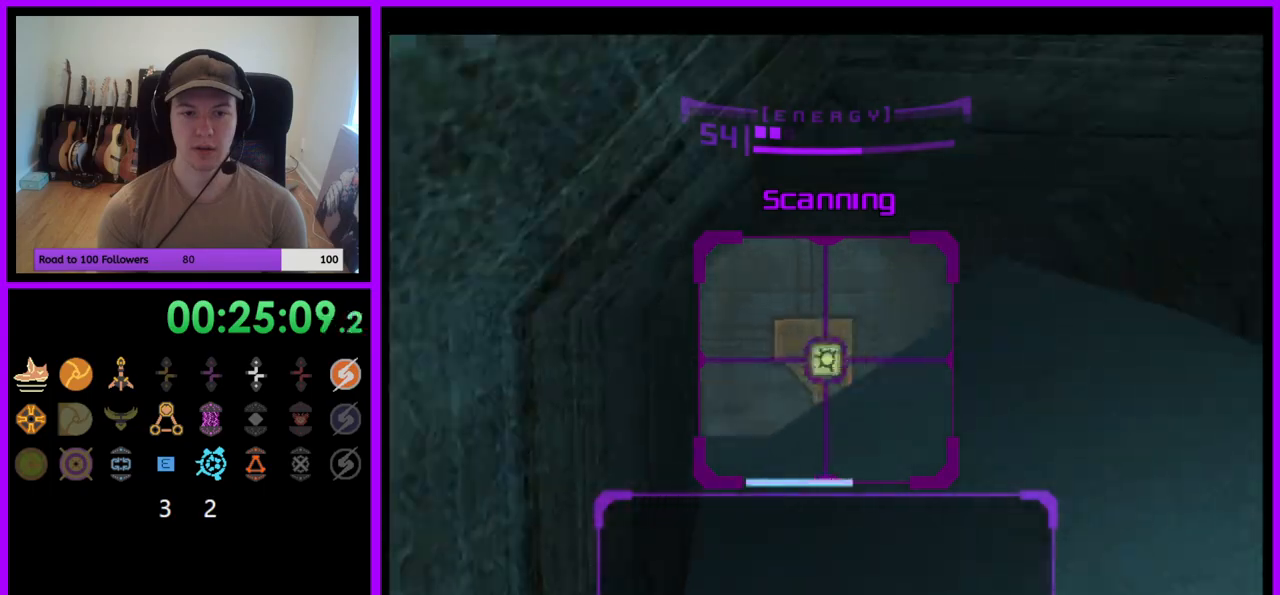
{"buttons": ["L1"], "left_stick": "down", "right_stick": "center", "events": []}
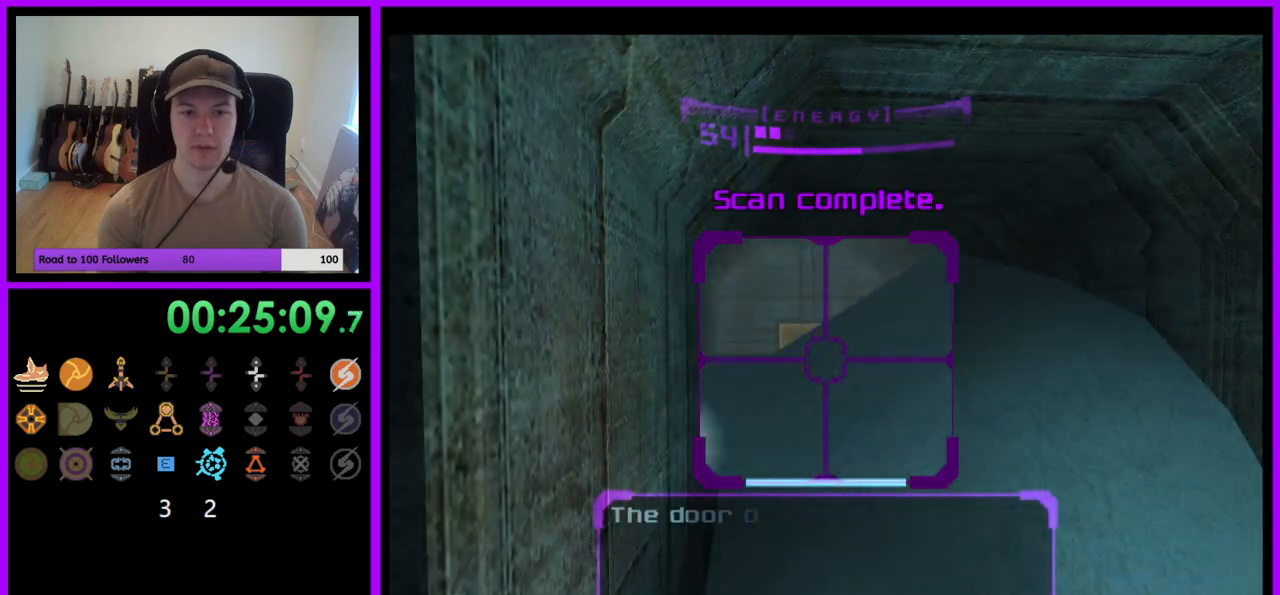
{"buttons": [], "left_stick": "down-left", "right_stick": "center", "events": [[267, "L1", "up"], [300, "left_stick", "down-left"]]}
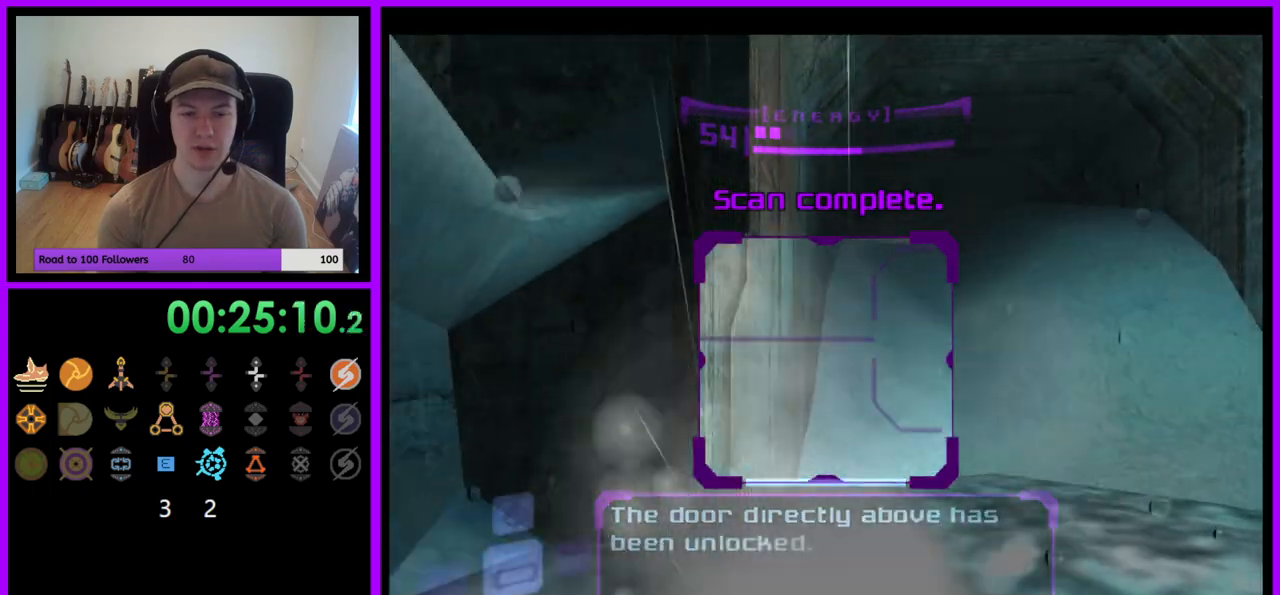
{"buttons": [], "left_stick": "left", "right_stick": "center", "events": [[33, "left_stick", "left"], [183, "B", "down"], [317, "B", "up"]]}